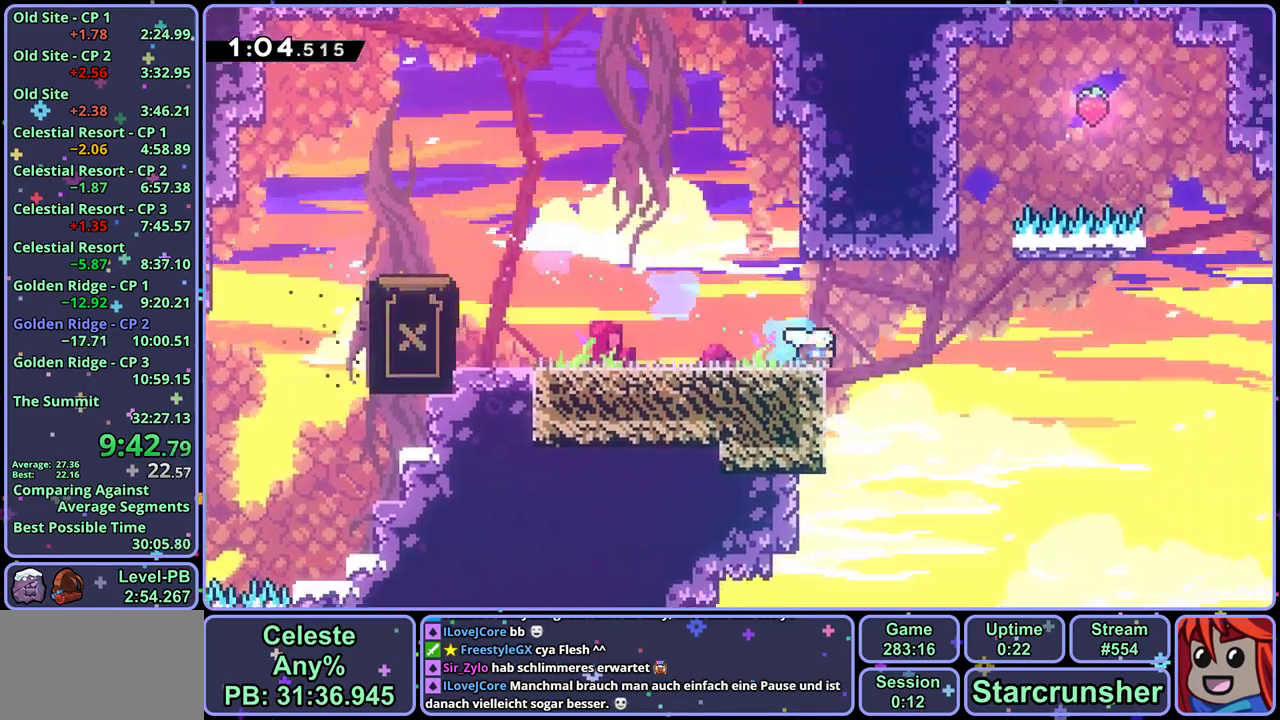
Gameplay with a controller (PlayStation layout); each line is a JSON object with the inputs held at the frame after it. "events" lists button and stick changes between this image and that frame as [ms after this image, input, new state], when the widget could be followed in between. Not read: right_stick.
{"buttons": ["R1"], "left_stick": "up", "events": [[33, "left_stick", "right"], [100, "CROSS", "up"], [317, "left_stick", "up-right"], [367, "left_stick", "up"], [400, "R1", "down"]]}
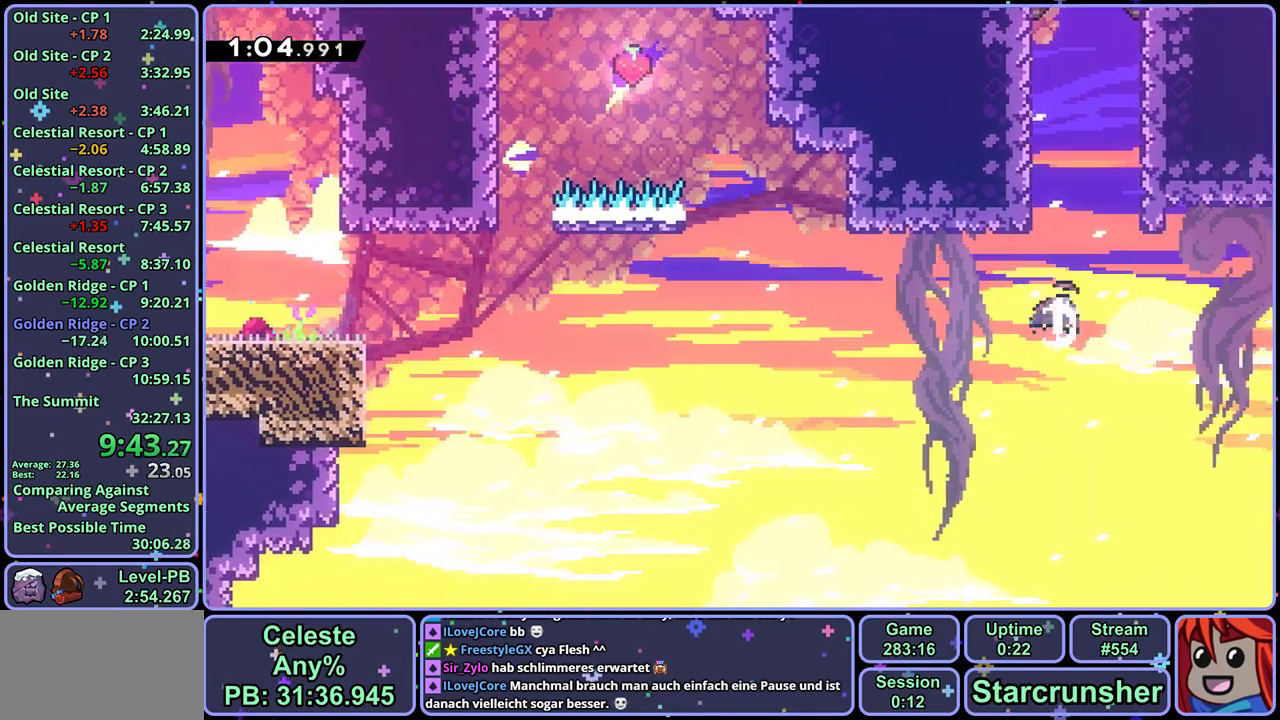
{"buttons": ["CROSS", "L1"], "left_stick": "up-left", "events": [[50, "R1", "up"], [50, "left_stick", "up-left"], [117, "L1", "down"], [217, "CROSS", "down"], [367, "CROSS", "up"], [417, "CROSS", "down"]]}
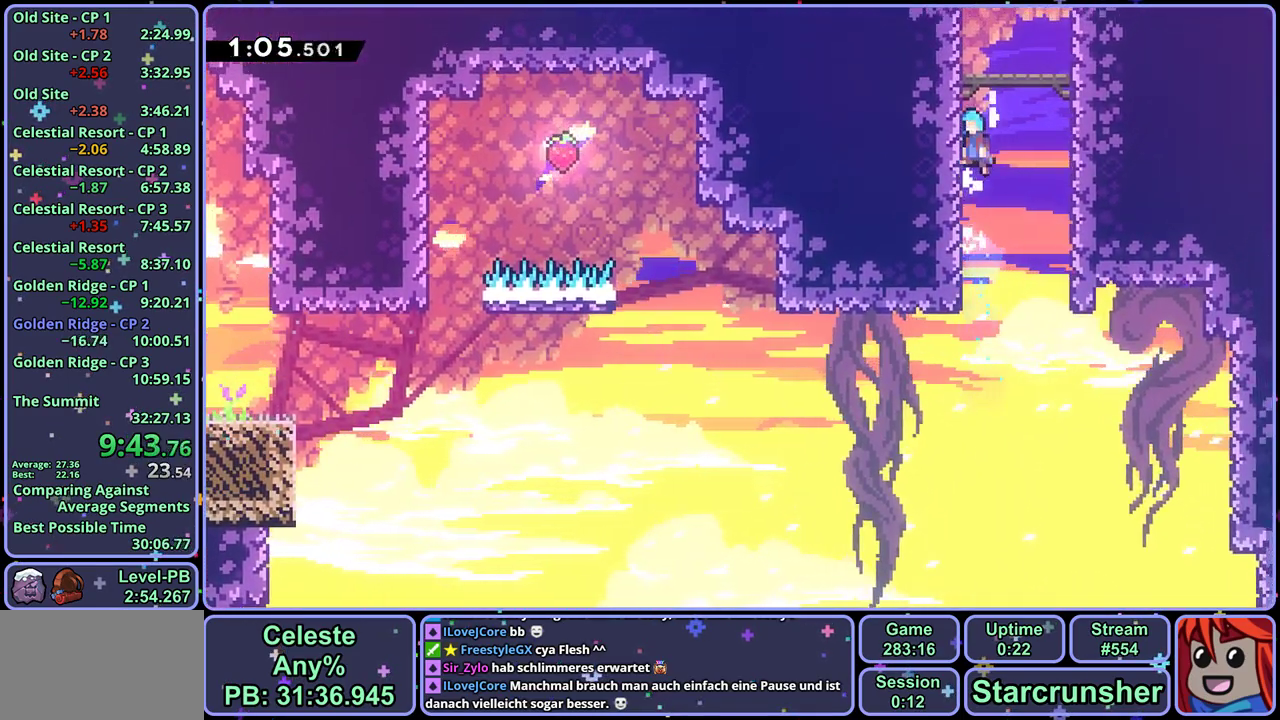
{"buttons": ["CROSS", "L1"], "left_stick": "up-left", "events": [[350, "CROSS", "up"], [400, "CROSS", "down"]]}
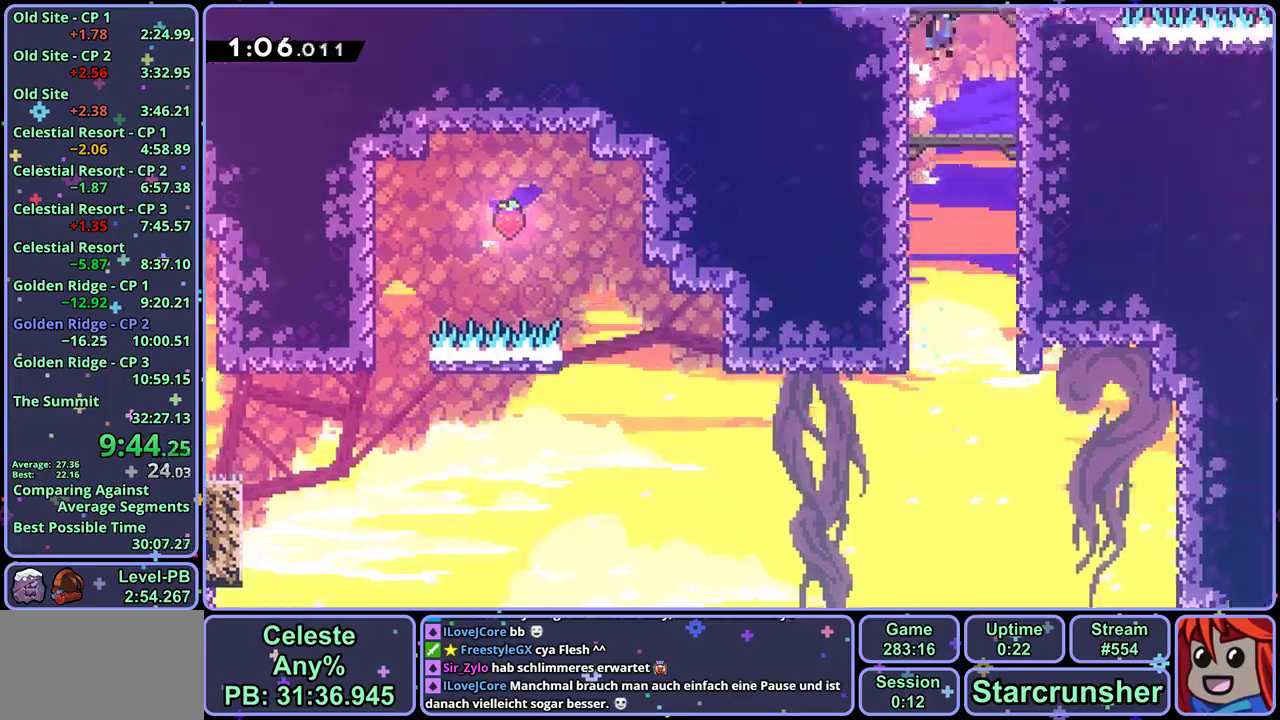
{"buttons": ["CROSS"], "left_stick": "down-right", "events": [[50, "left_stick", "center"], [67, "L1", "up"], [250, "left_stick", "down-right"]]}
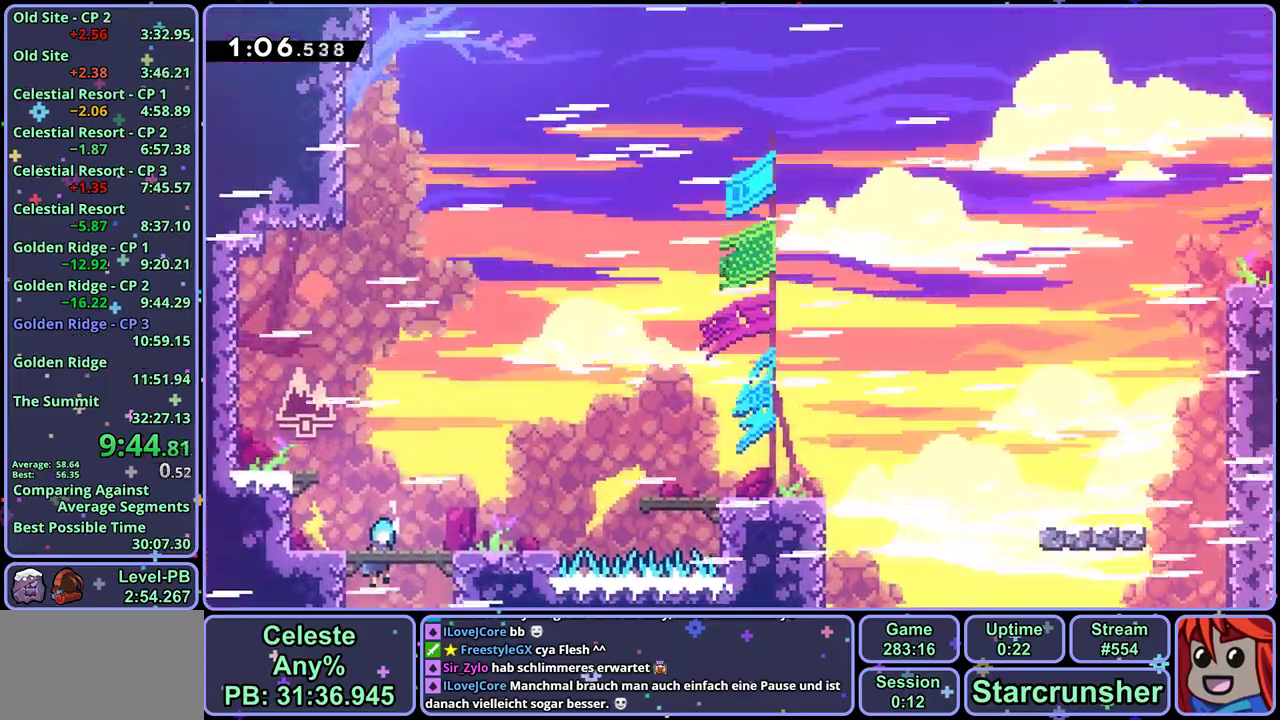
{"buttons": ["CROSS", "R1"], "left_stick": "down-right", "events": [[267, "CROSS", "up"], [267, "R1", "down"], [483, "CROSS", "down"]]}
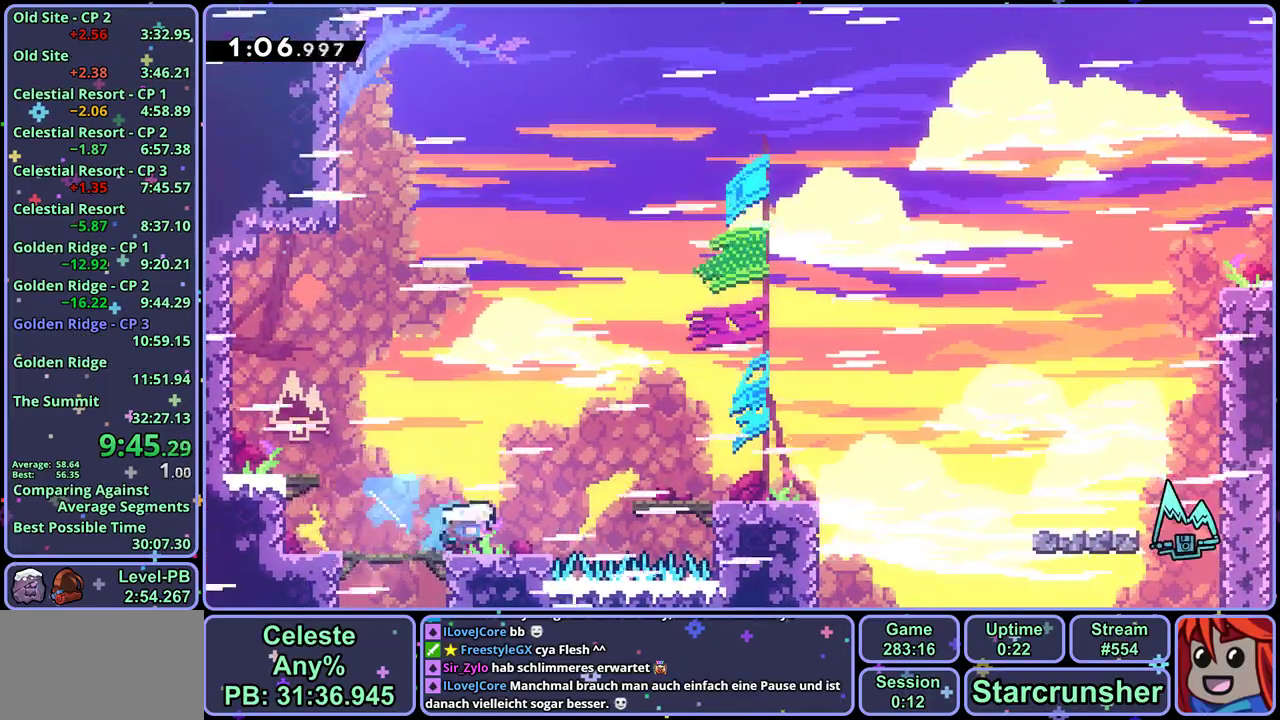
{"buttons": ["CROSS", "R1"], "left_stick": "right", "events": [[117, "R1", "up"], [233, "R1", "down"], [250, "CROSS", "up"], [433, "CROSS", "down"], [467, "left_stick", "right"]]}
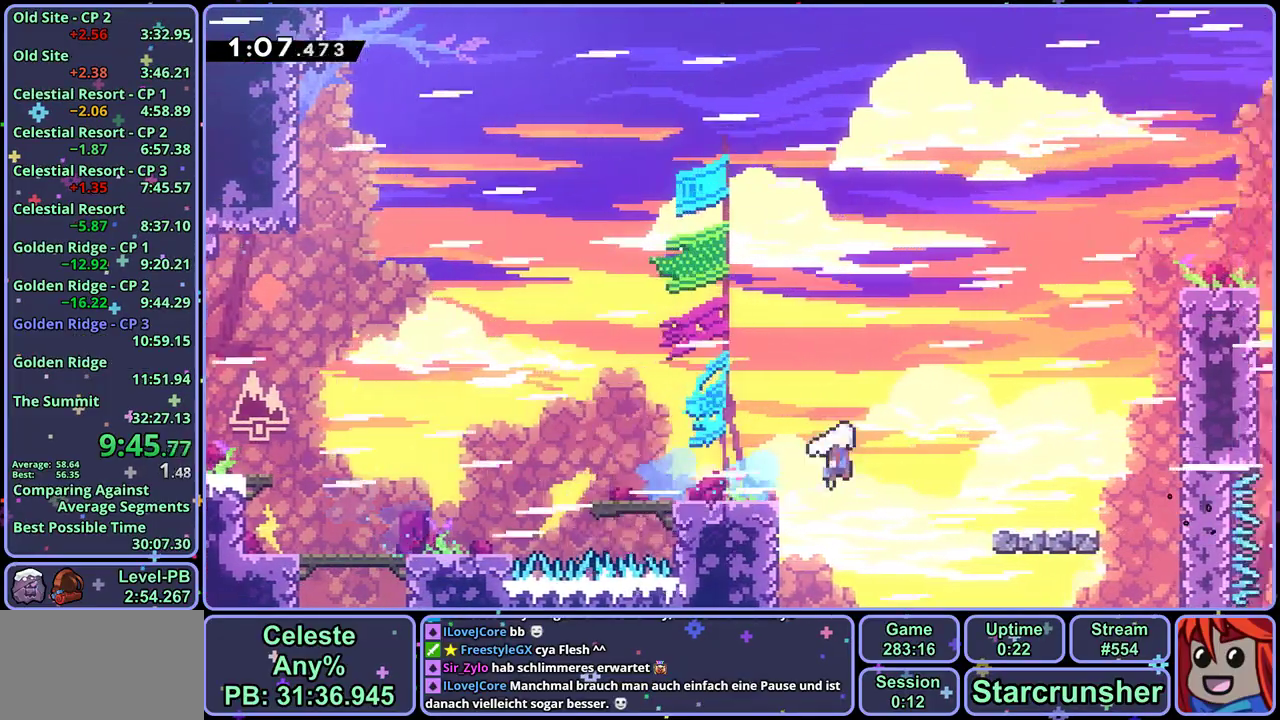
{"buttons": ["CROSS", "L1"], "left_stick": "up-right", "events": [[33, "R1", "up"], [67, "left_stick", "up-right"], [150, "R1", "down"], [183, "CROSS", "up"], [367, "R1", "up"], [450, "L1", "down"], [483, "CROSS", "down"]]}
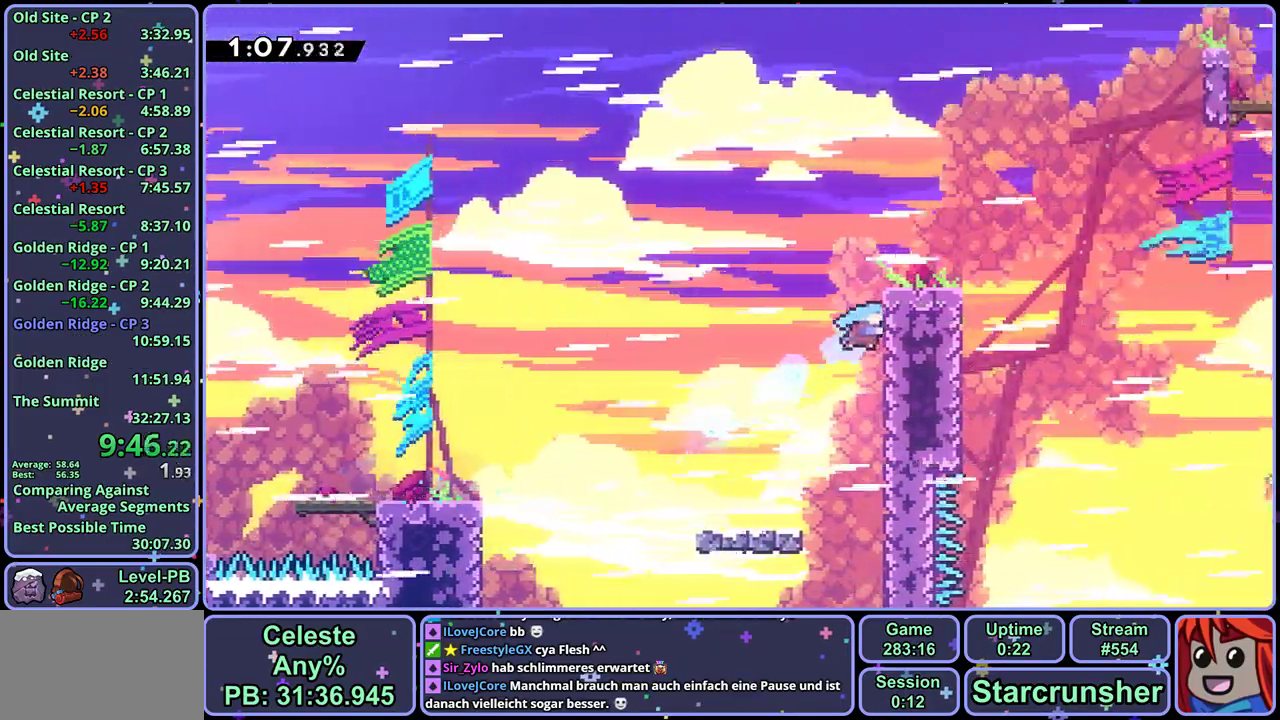
{"buttons": ["R1"], "left_stick": "down-right", "events": [[167, "left_stick", "right"], [183, "CROSS", "up"], [233, "L1", "up"], [233, "left_stick", "down-right"], [417, "R1", "down"]]}
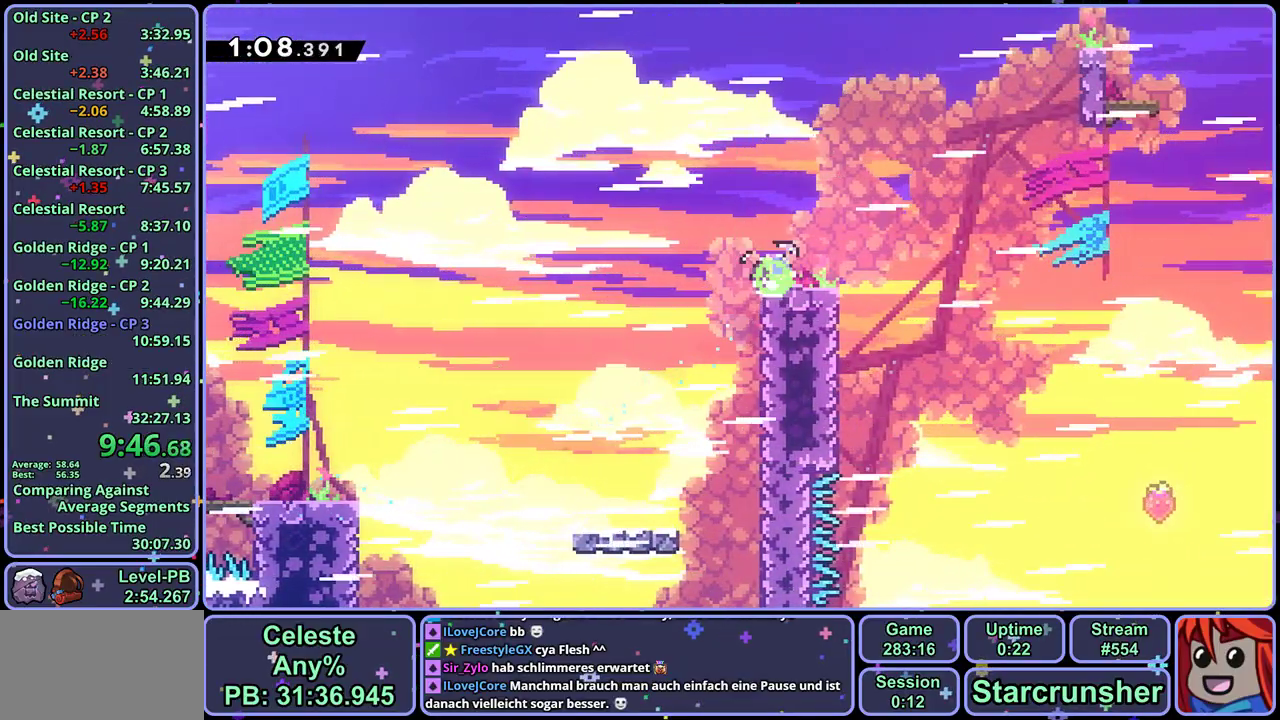
{"buttons": ["CROSS"], "left_stick": "right", "events": [[133, "CROSS", "down"], [383, "R1", "up"], [383, "left_stick", "right"]]}
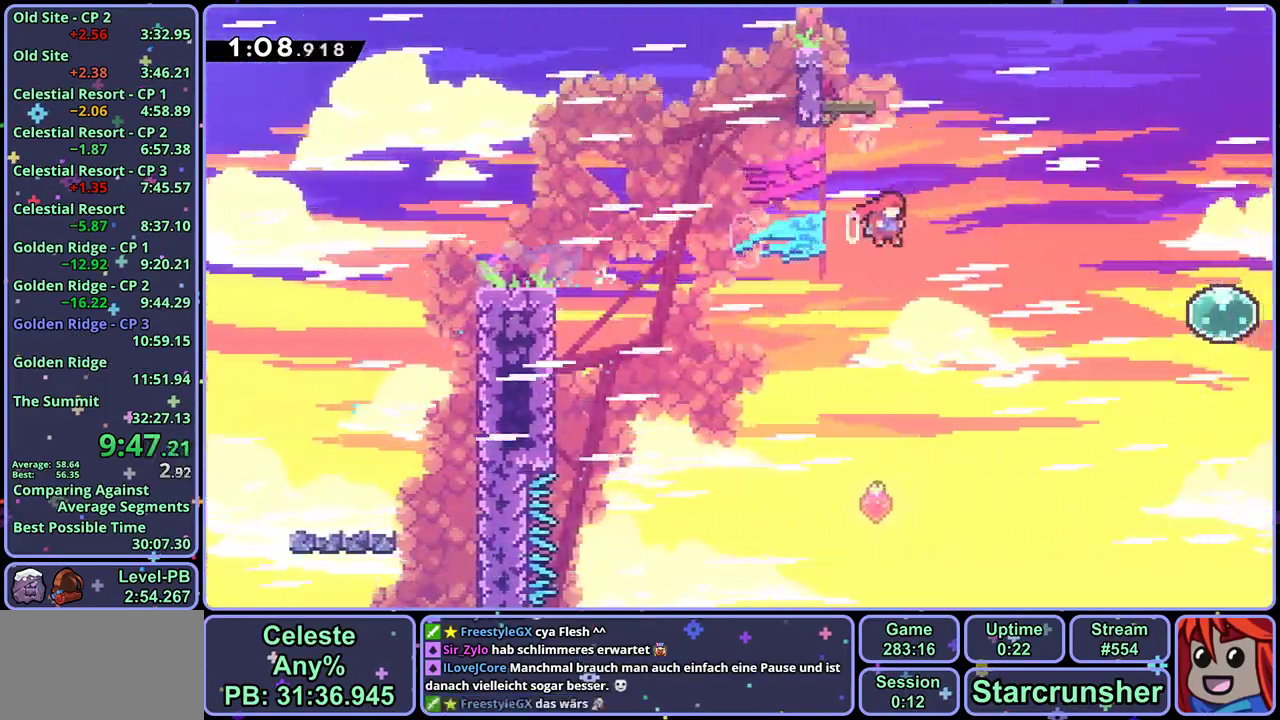
{"buttons": [], "left_stick": "right", "events": [[200, "R1", "down"], [350, "R1", "up"], [483, "CROSS", "up"]]}
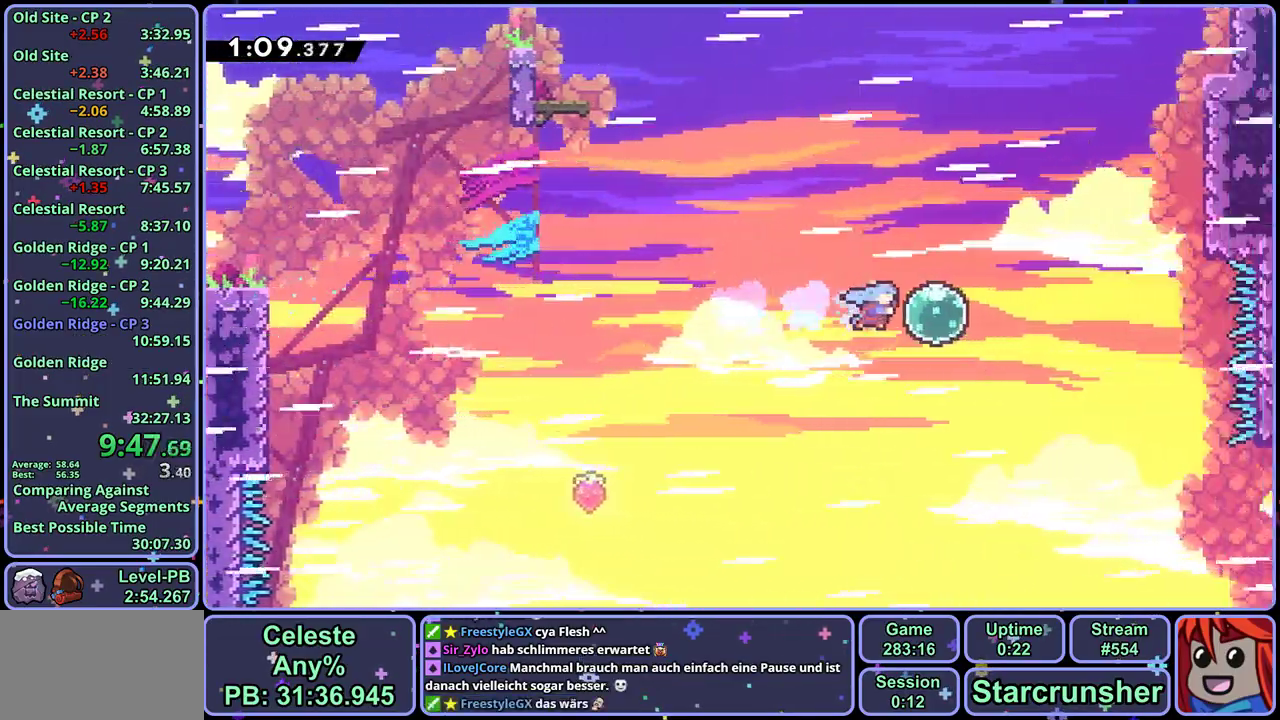
{"buttons": ["R1"], "left_stick": "up-right", "events": [[33, "left_stick", "up-right"], [50, "R1", "down"], [217, "R1", "up"], [383, "R1", "down"]]}
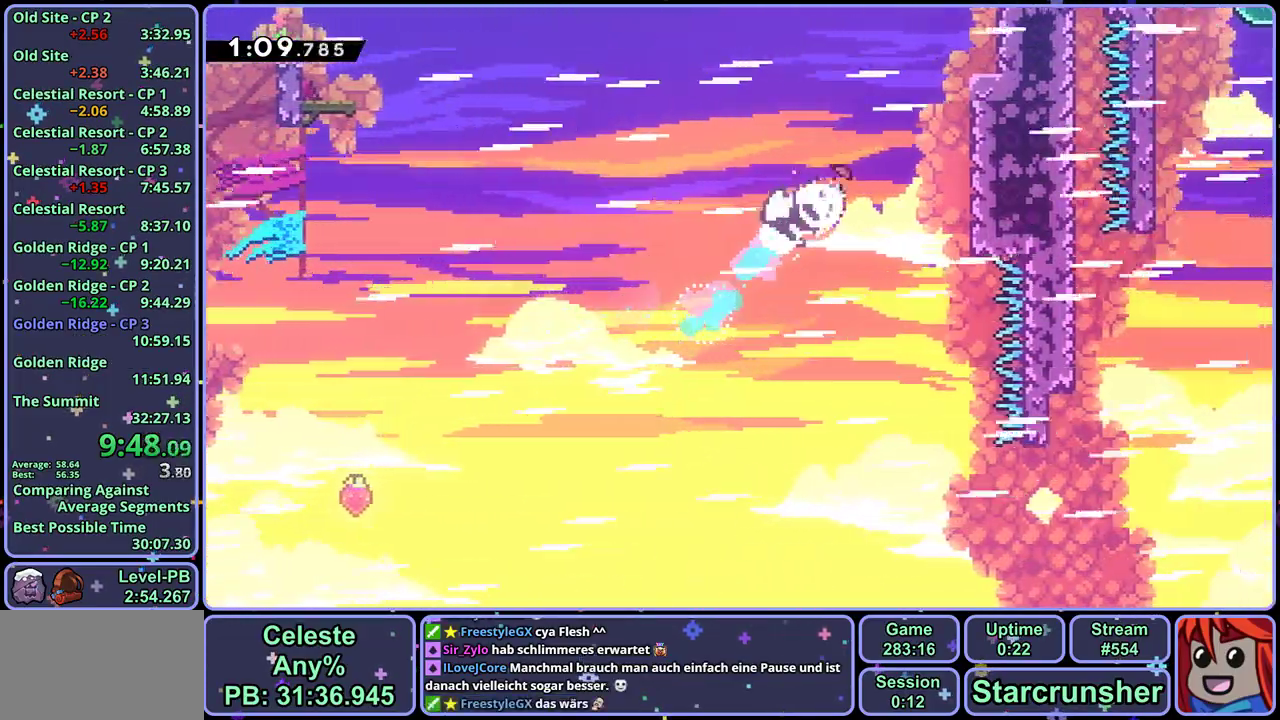
{"buttons": ["CROSS", "L1"], "left_stick": "right", "events": [[100, "R1", "up"], [183, "L1", "down"], [267, "CROSS", "down"], [267, "left_stick", "right"]]}
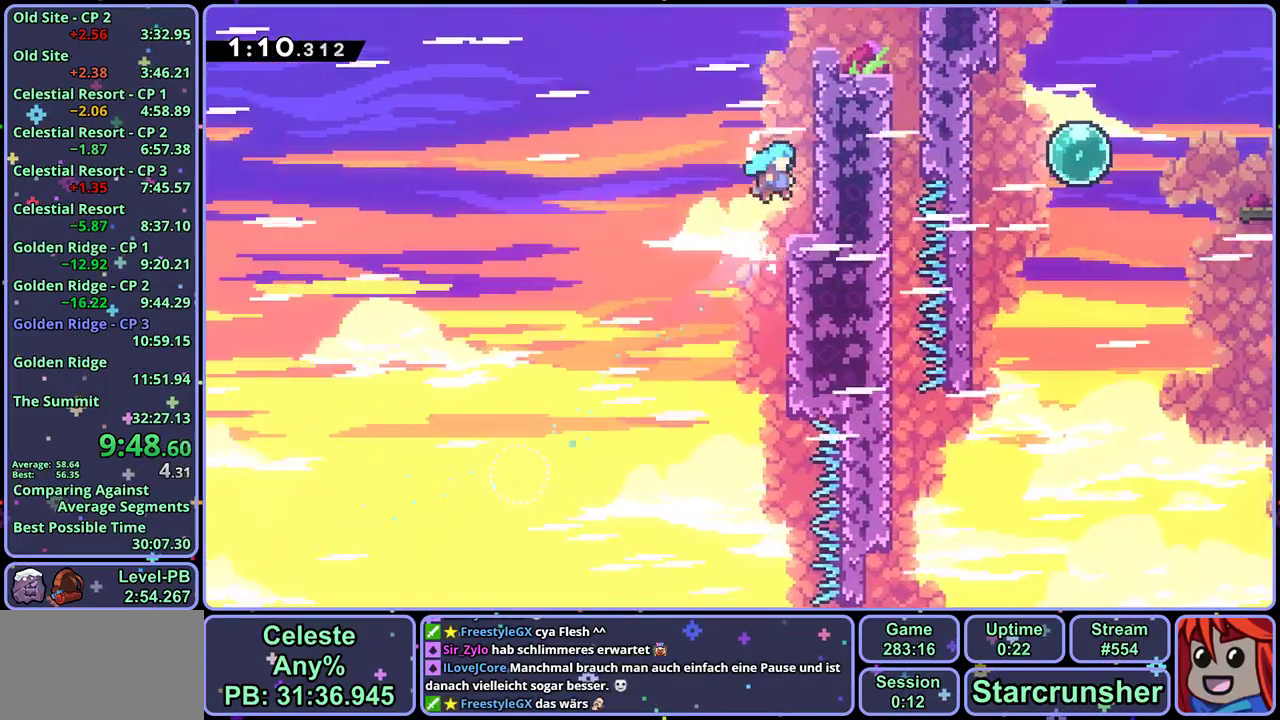
{"buttons": ["L1"], "left_stick": "right", "events": [[17, "CROSS", "up"], [83, "CROSS", "down"], [500, "CROSS", "up"]]}
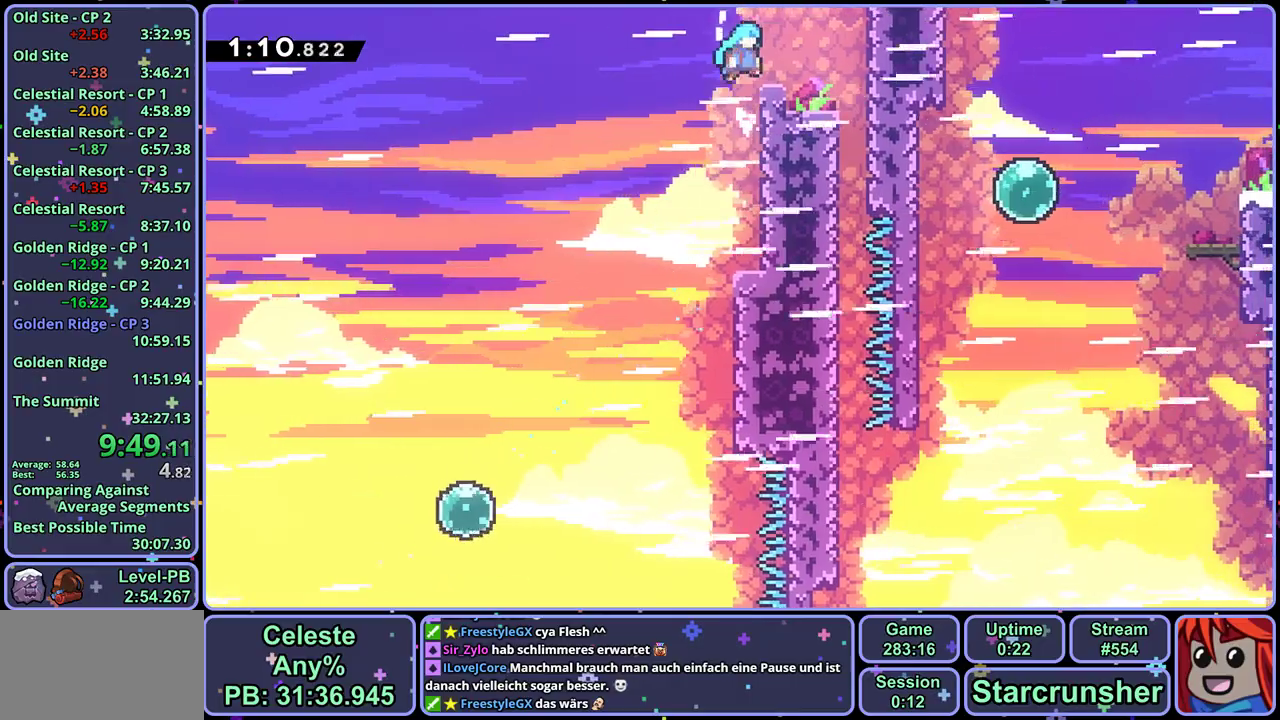
{"buttons": [], "left_stick": "down-right", "events": [[33, "L1", "up"], [67, "left_stick", "down-right"], [217, "CROSS", "down"], [367, "CROSS", "up"]]}
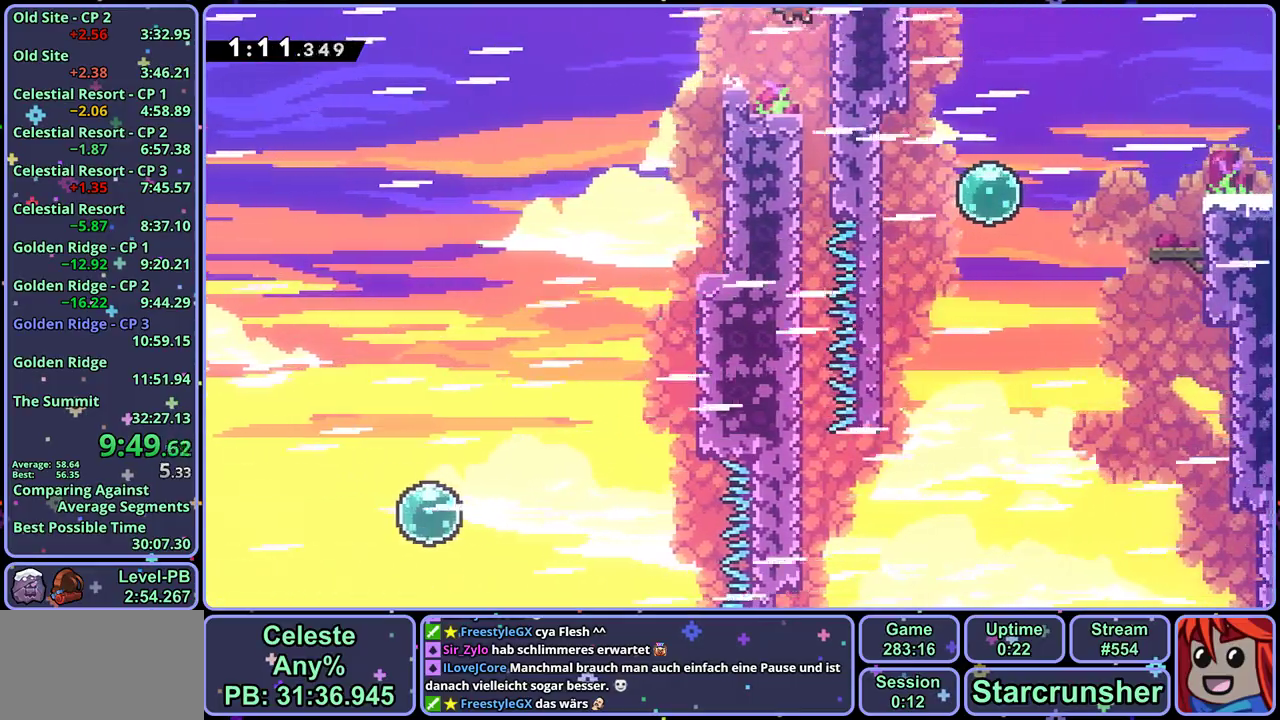
{"buttons": [], "left_stick": "down", "events": [[100, "left_stick", "down"]]}
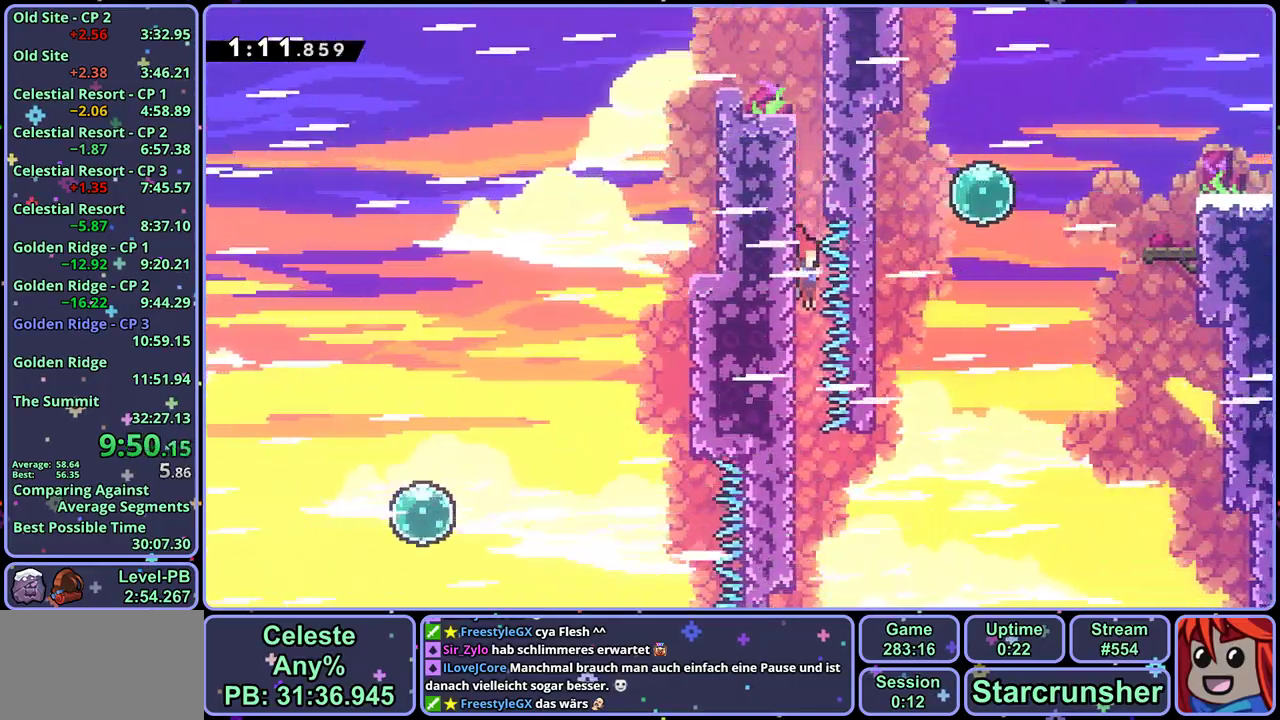
{"buttons": ["CROSS"], "left_stick": "right", "events": [[200, "left_stick", "down-right"], [267, "CROSS", "down"], [333, "left_stick", "right"]]}
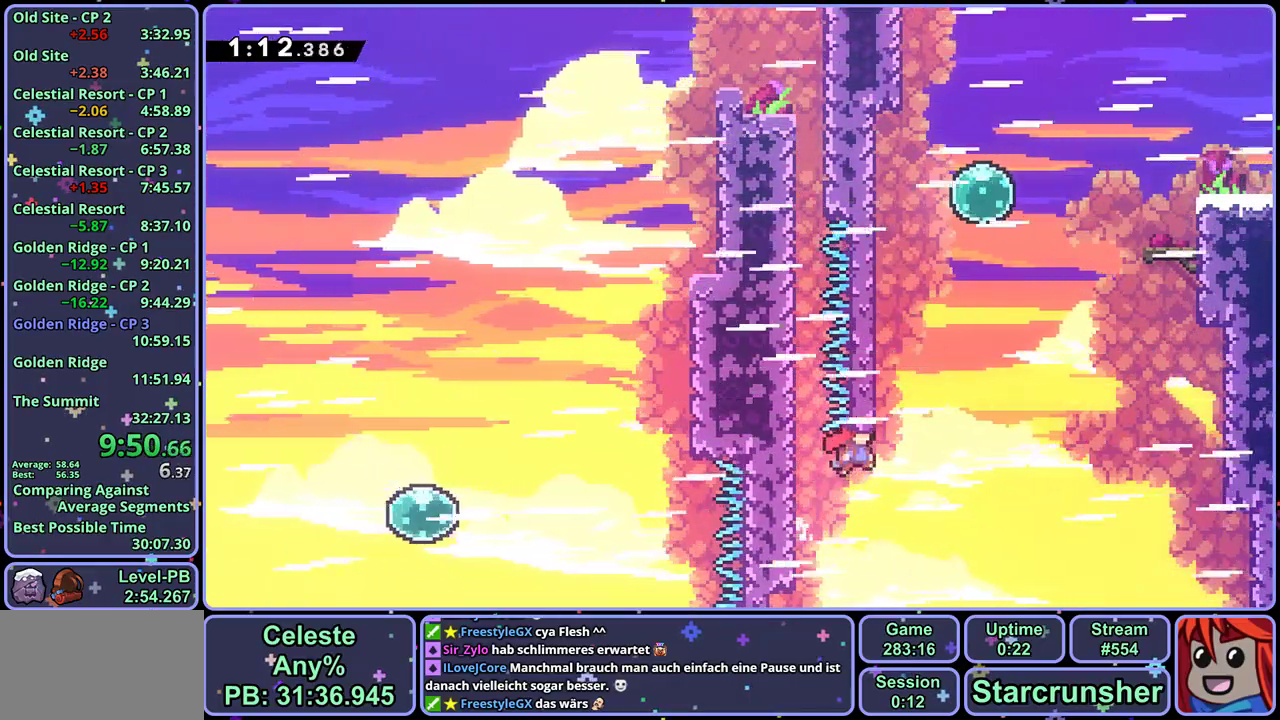
{"buttons": ["CROSS"], "left_stick": "up-right", "events": [[50, "left_stick", "up-right"], [117, "R1", "down"], [117, "left_stick", "up"], [133, "CROSS", "up"], [317, "CROSS", "down"], [383, "left_stick", "up-right"], [417, "R1", "up"]]}
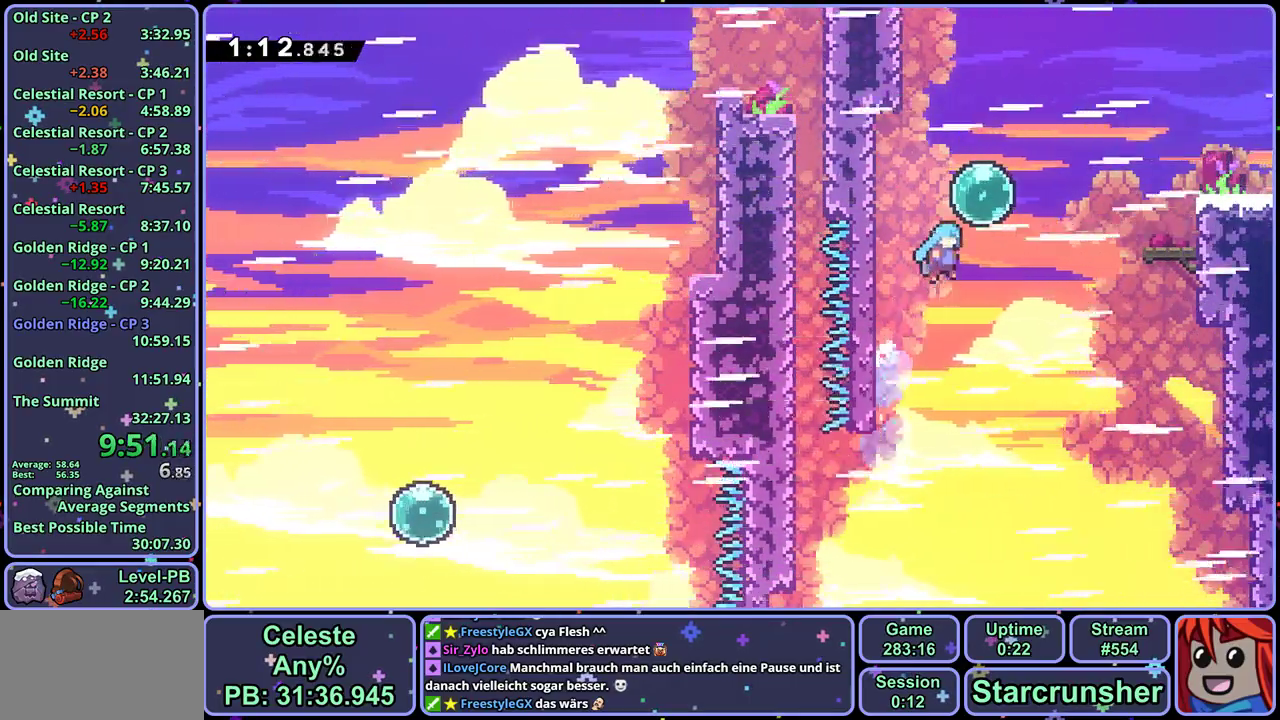
{"buttons": ["CROSS", "L1", "R1"], "left_stick": "right", "events": [[50, "left_stick", "right"], [67, "CROSS", "up"], [67, "L1", "down"], [100, "R1", "down"], [167, "R1", "up"], [300, "R1", "down"], [417, "CROSS", "down"]]}